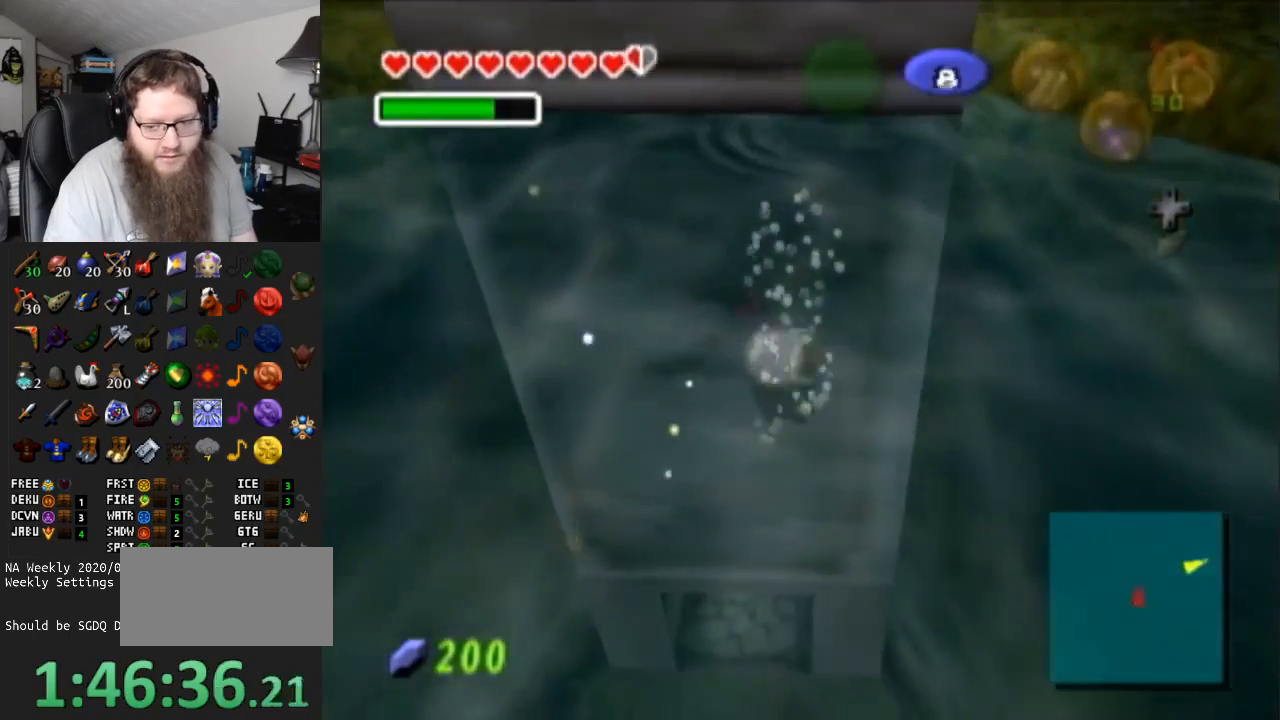
Gameplay with a controller (Nintendo layout); each line is a JSON object with the inputs held at the frame after it. "events" lists button and stick changes between this image and that frame as [ms after this image, input, new state], when the widget could be followed in between. Not read: L3 R3.
{"buttons": ["A"], "left_stick": "up-left", "right_stick": "center", "events": []}
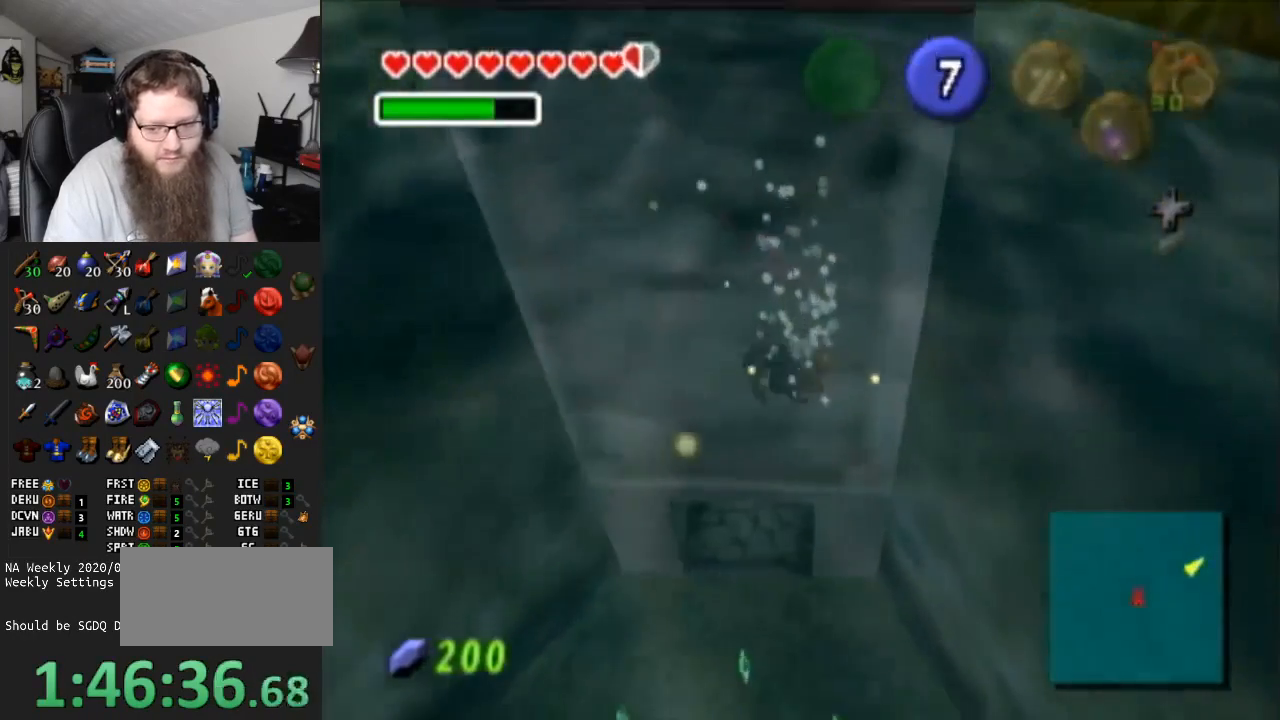
{"buttons": ["A"], "left_stick": "up", "right_stick": "center", "events": [[283, "left_stick", "up"]]}
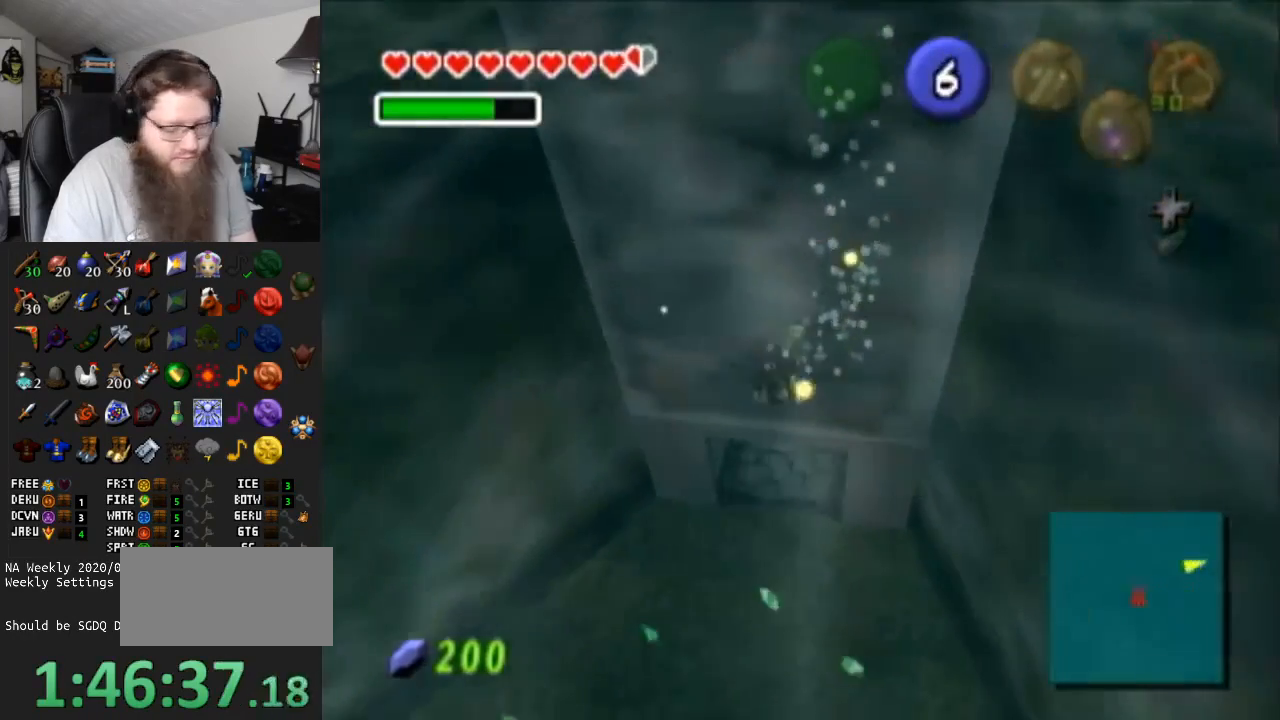
{"buttons": ["A"], "left_stick": "up", "right_stick": "center", "events": []}
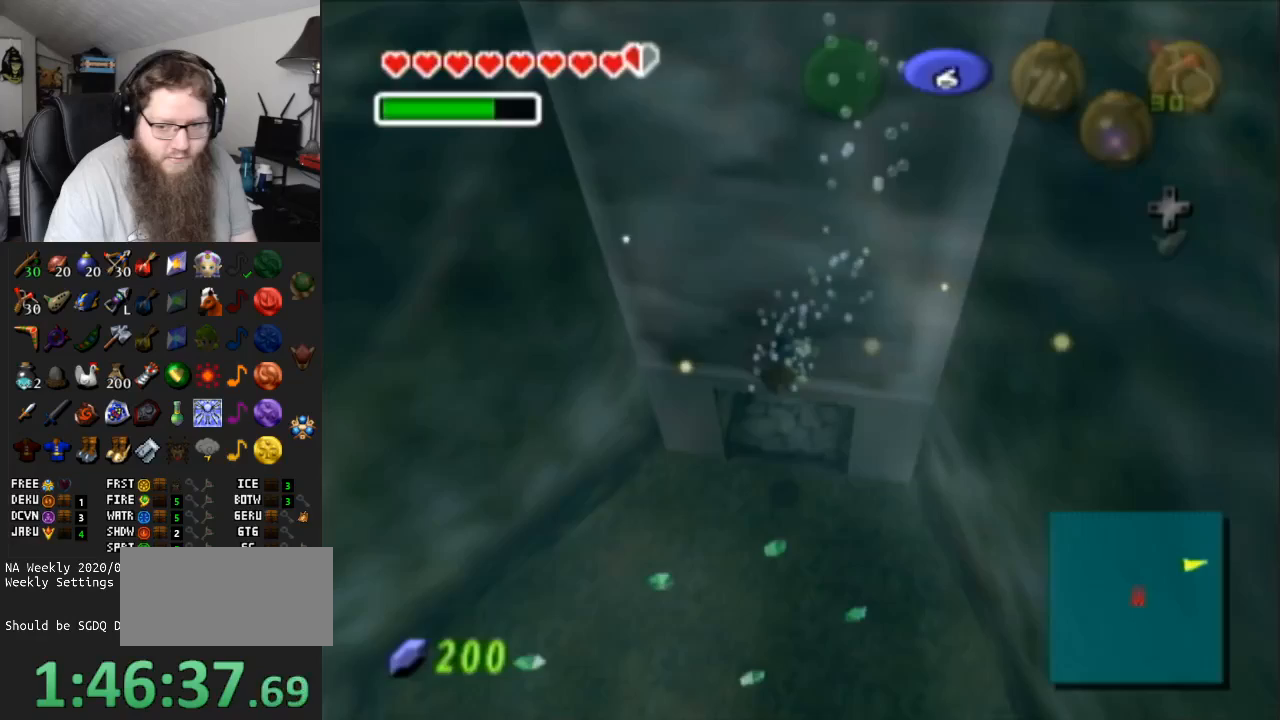
{"buttons": ["A"], "left_stick": "up", "right_stick": "center", "events": []}
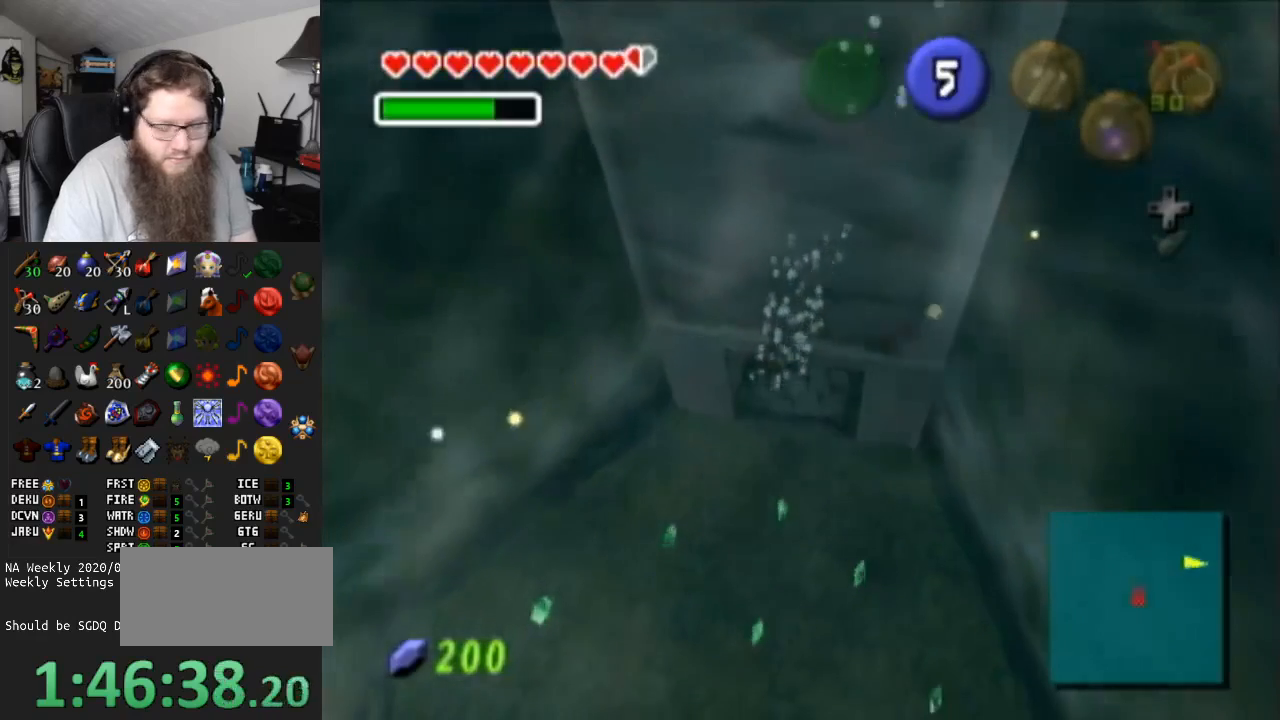
{"buttons": ["A"], "left_stick": "up", "right_stick": "center", "events": []}
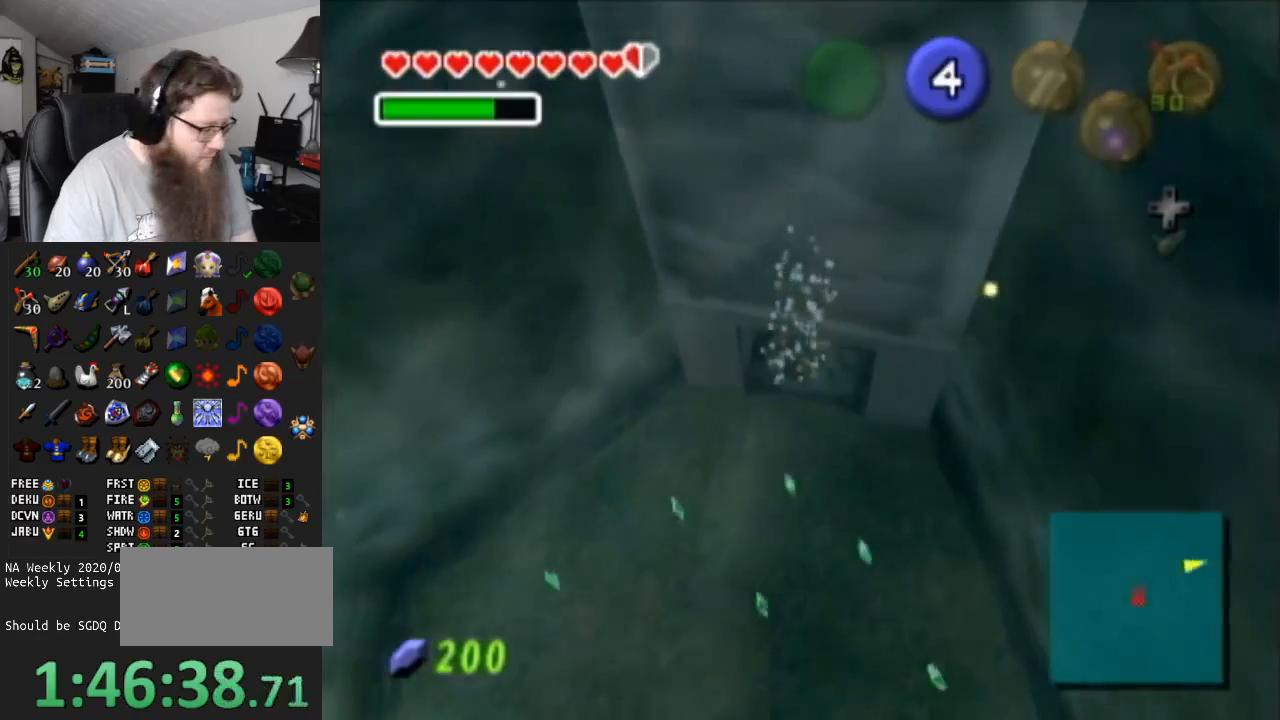
{"buttons": ["A"], "left_stick": "up", "right_stick": "center", "events": []}
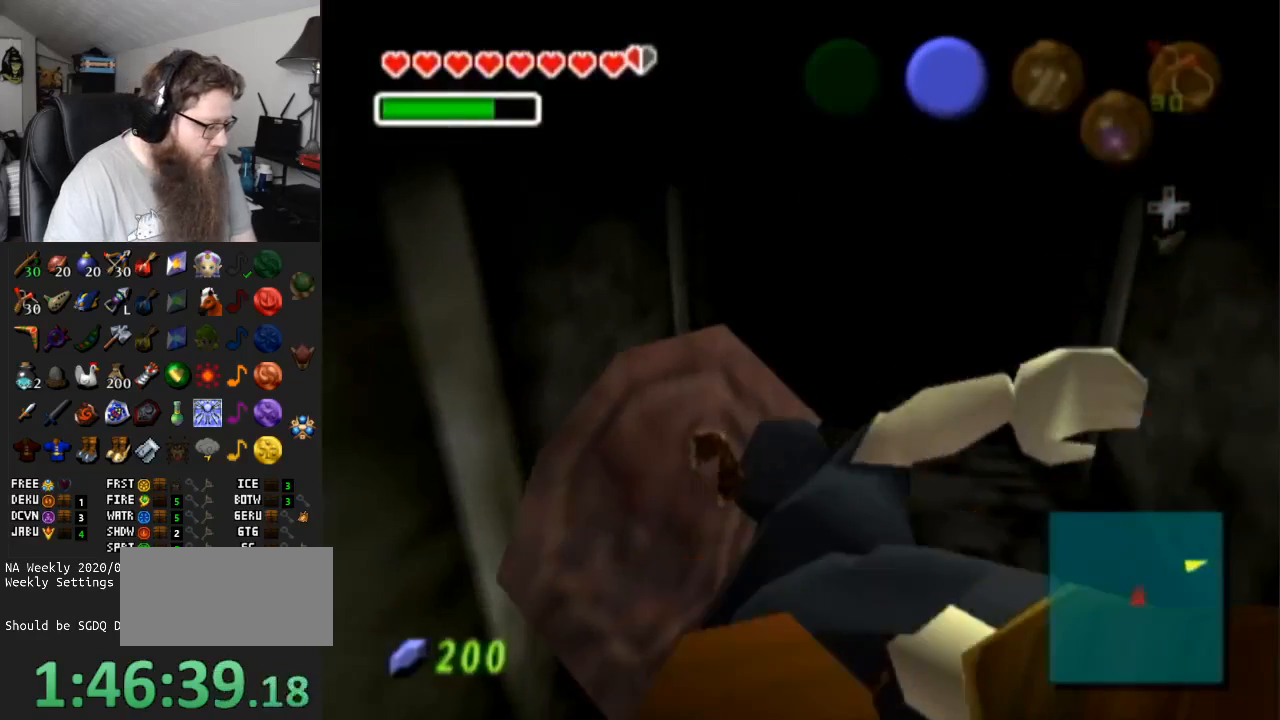
{"buttons": ["A"], "left_stick": "center", "right_stick": "center", "events": [[200, "left_stick", "center"]]}
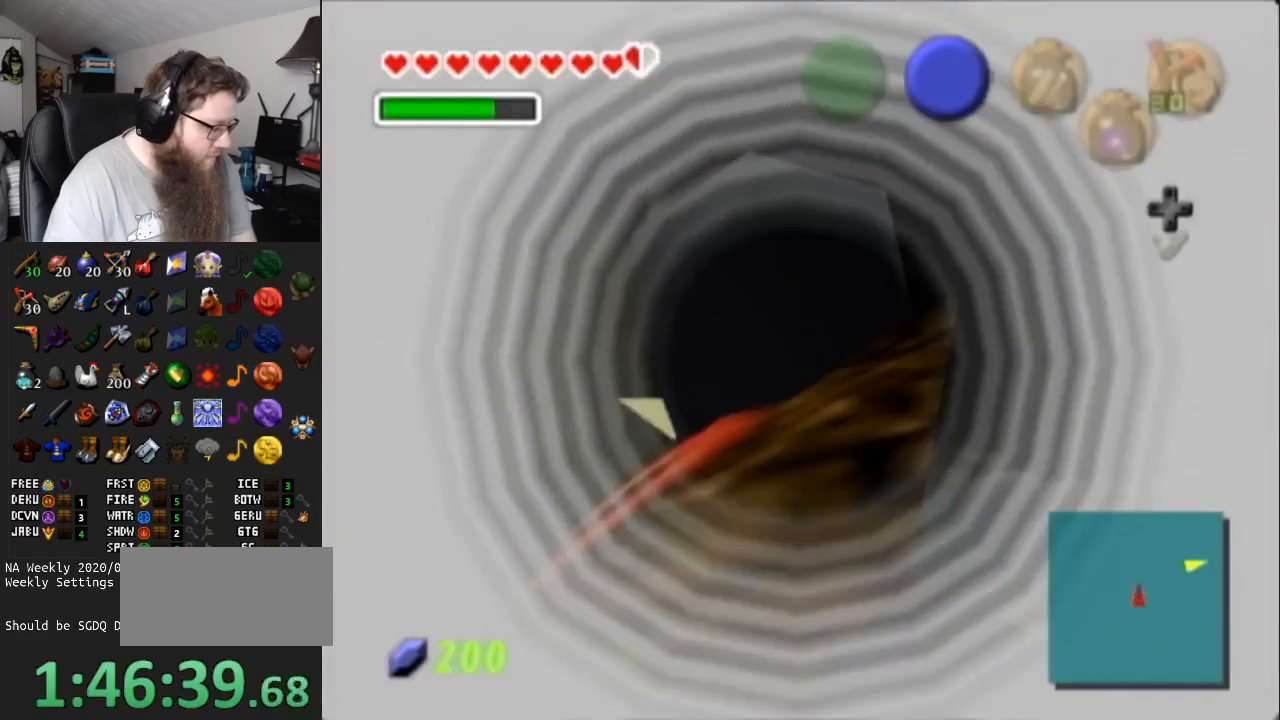
{"buttons": ["A"], "left_stick": "center", "right_stick": "center", "events": []}
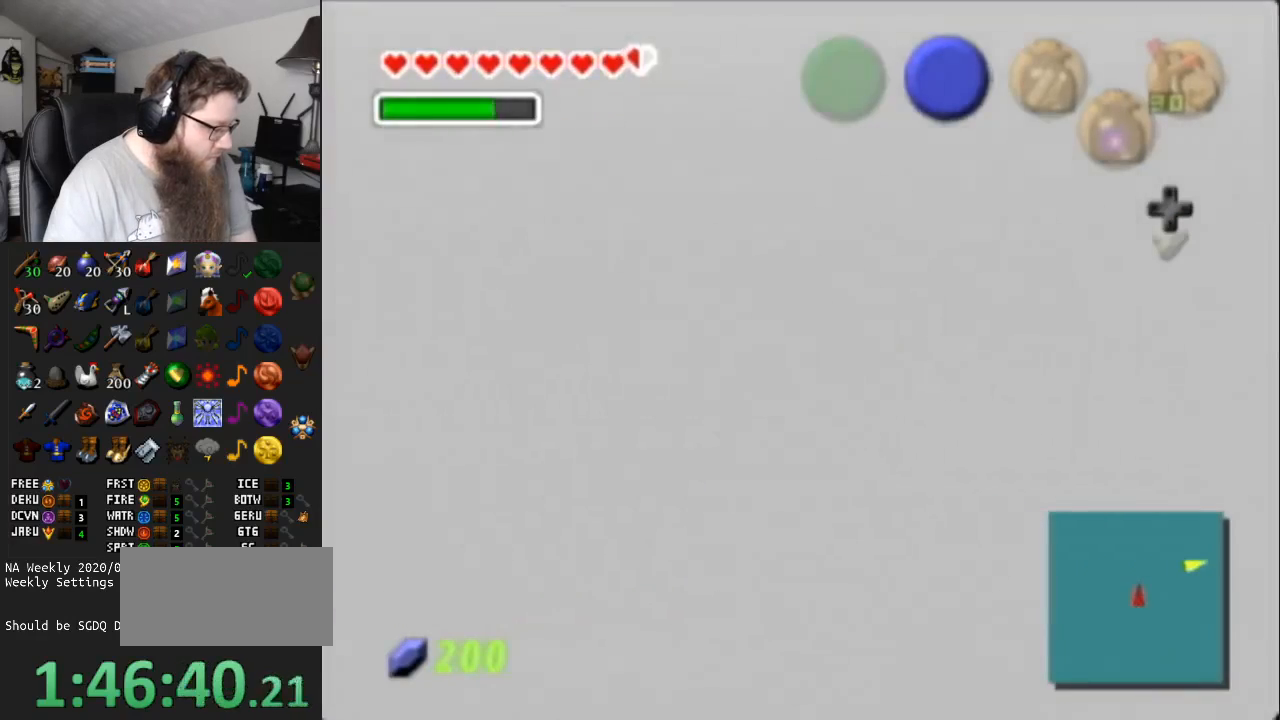
{"buttons": ["A"], "left_stick": "center", "right_stick": "center", "events": []}
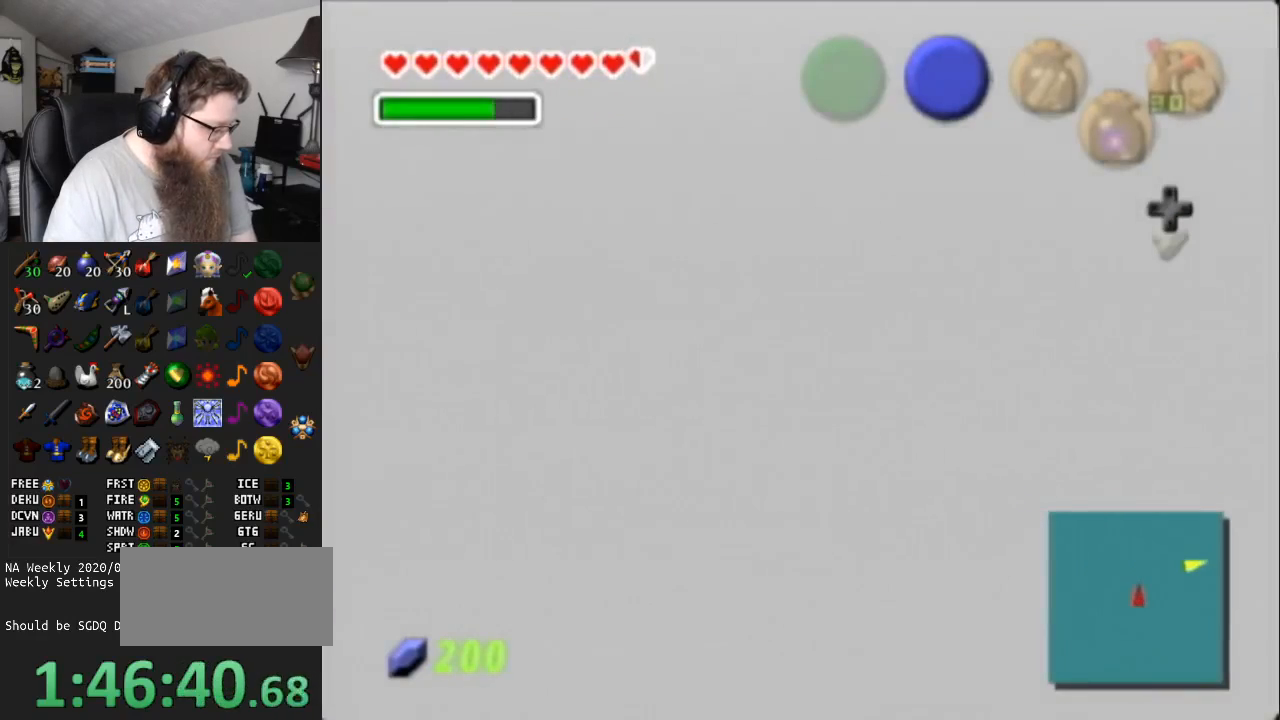
{"buttons": ["A"], "left_stick": "center", "right_stick": "center", "events": []}
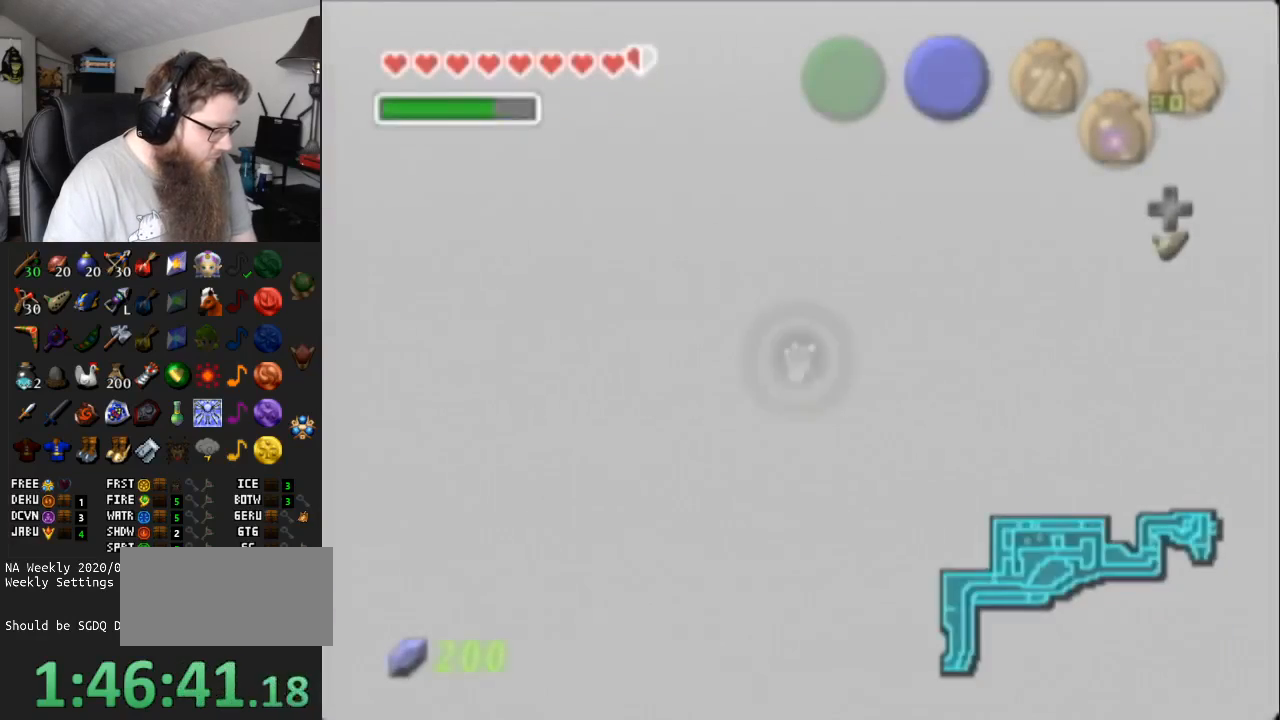
{"buttons": ["B"], "left_stick": "center", "right_stick": "center", "events": [[17, "A", "up"], [417, "B", "down"]]}
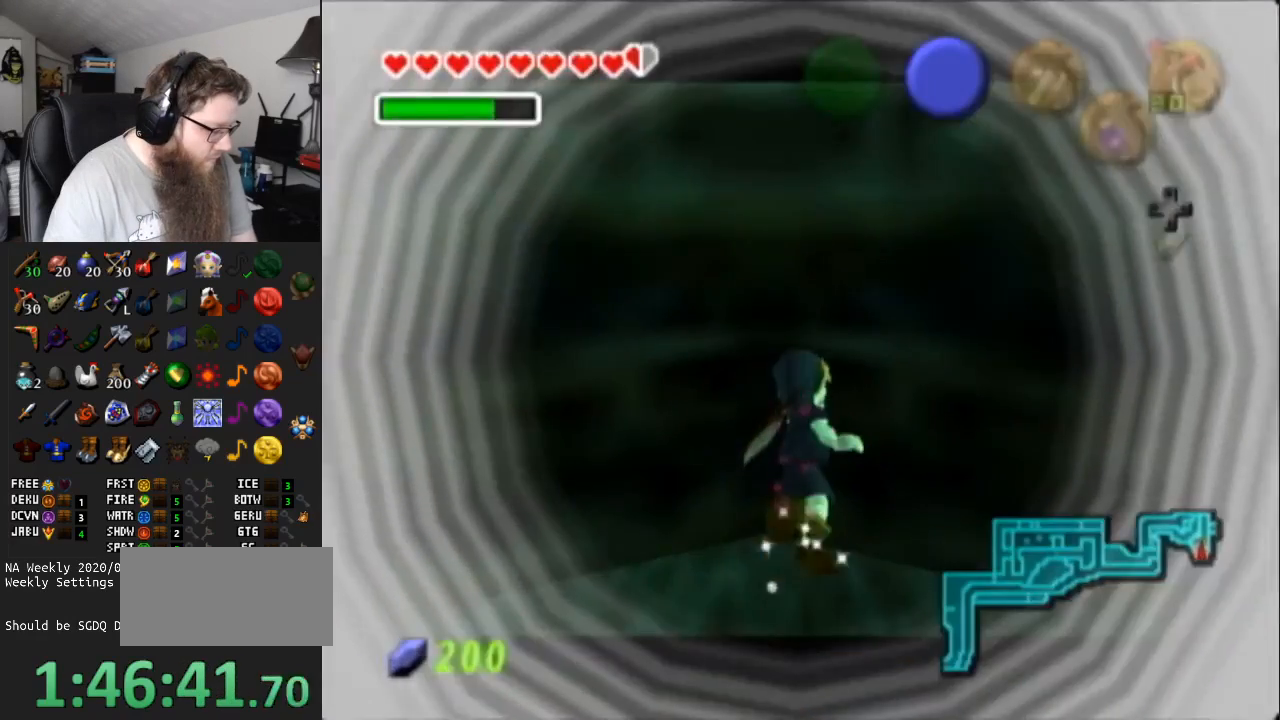
{"buttons": ["B"], "left_stick": "up", "right_stick": "center", "events": [[33, "B", "up"], [133, "B", "down"], [233, "B", "up"], [267, "left_stick", "up"], [317, "B", "down"], [383, "B", "up"], [433, "B", "down"]]}
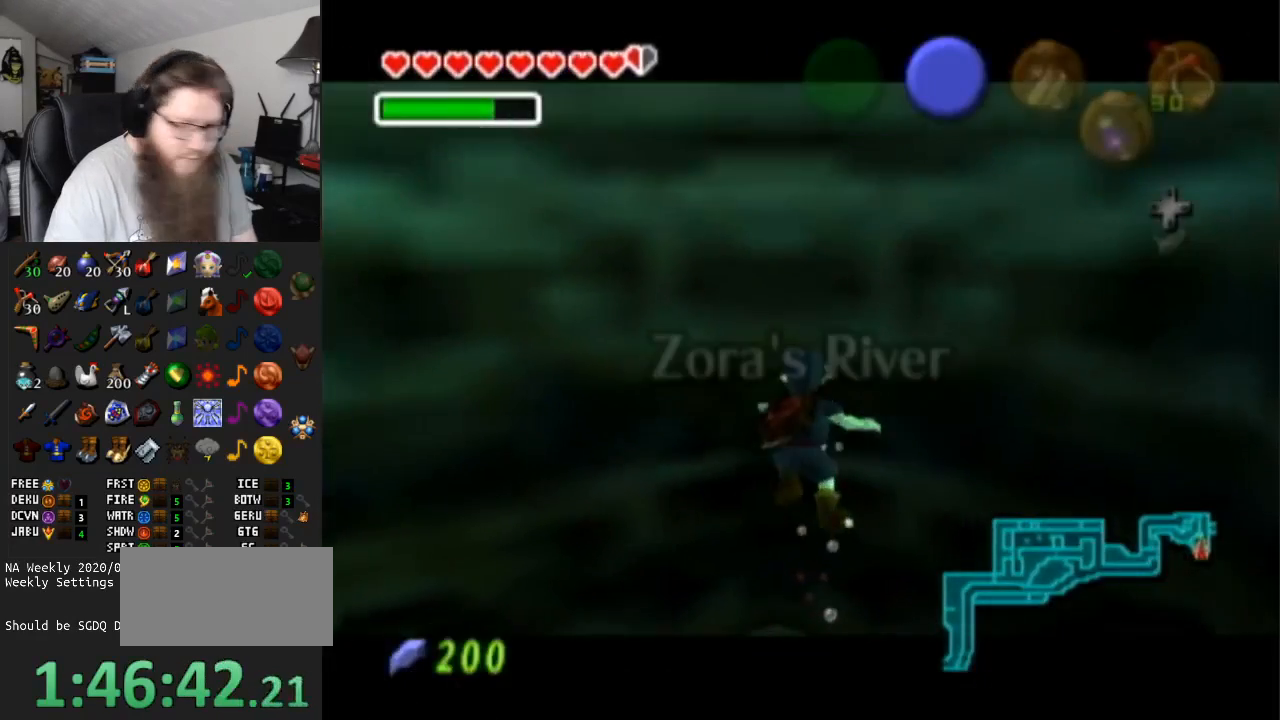
{"buttons": [], "left_stick": "up", "right_stick": "center", "events": [[33, "B", "up"], [133, "B", "down"], [200, "B", "up"], [267, "B", "down"], [300, "B", "up"], [400, "B", "down"], [467, "B", "up"]]}
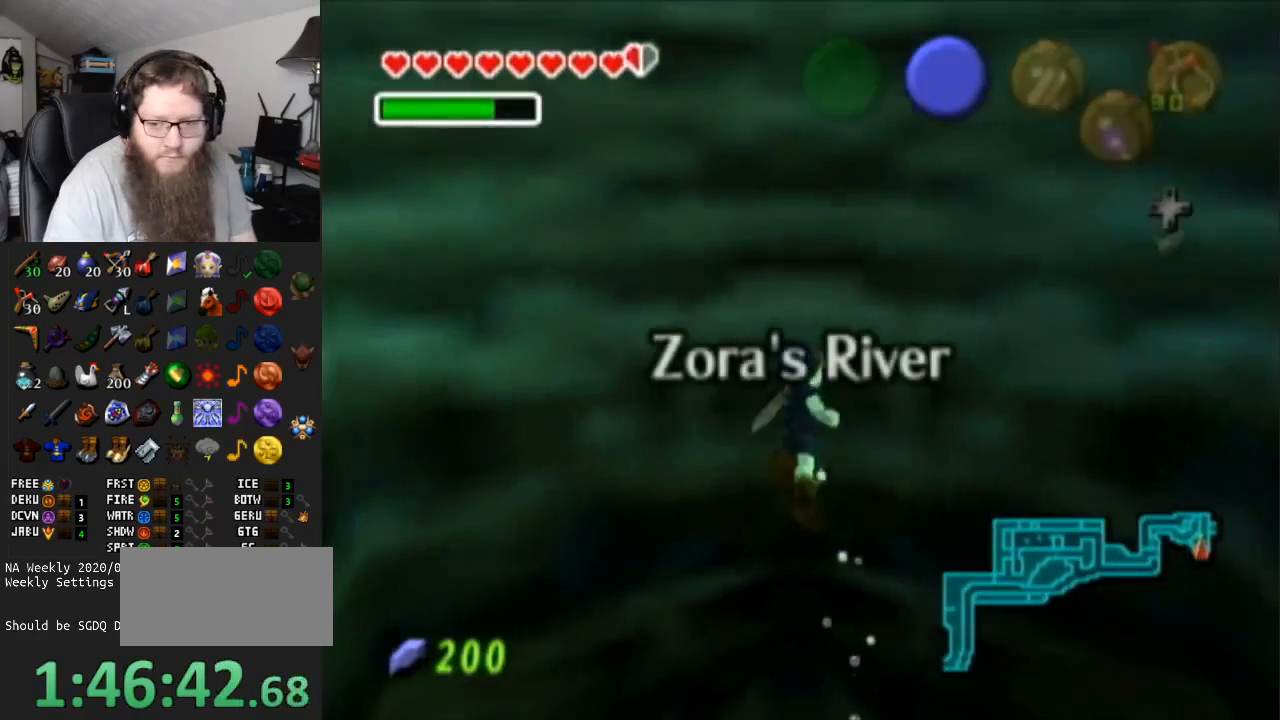
{"buttons": [], "left_stick": "up", "right_stick": "center", "events": [[50, "B", "down"], [133, "B", "up"], [217, "B", "down"], [283, "B", "up"], [367, "B", "down"], [467, "B", "up"]]}
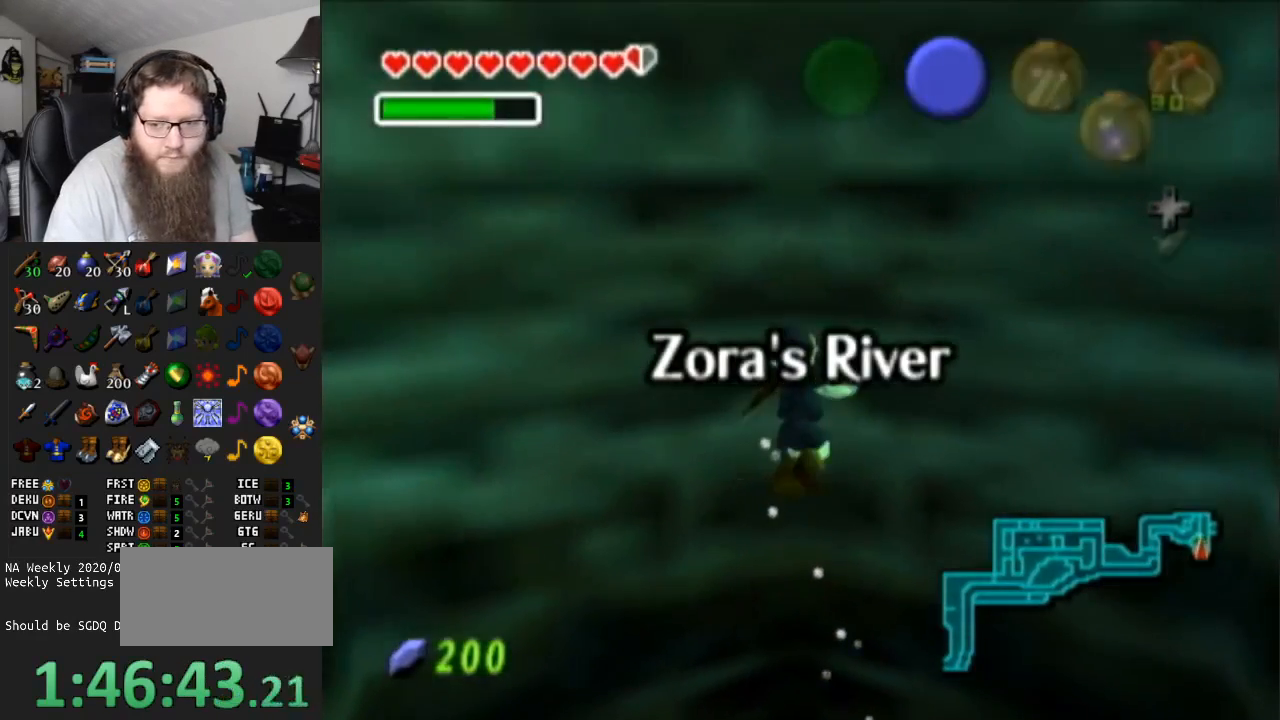
{"buttons": ["B"], "left_stick": "up", "right_stick": "center", "events": [[33, "B", "down"], [100, "B", "up"], [200, "B", "down"], [250, "B", "up"], [317, "B", "down"], [417, "B", "up"], [483, "B", "down"]]}
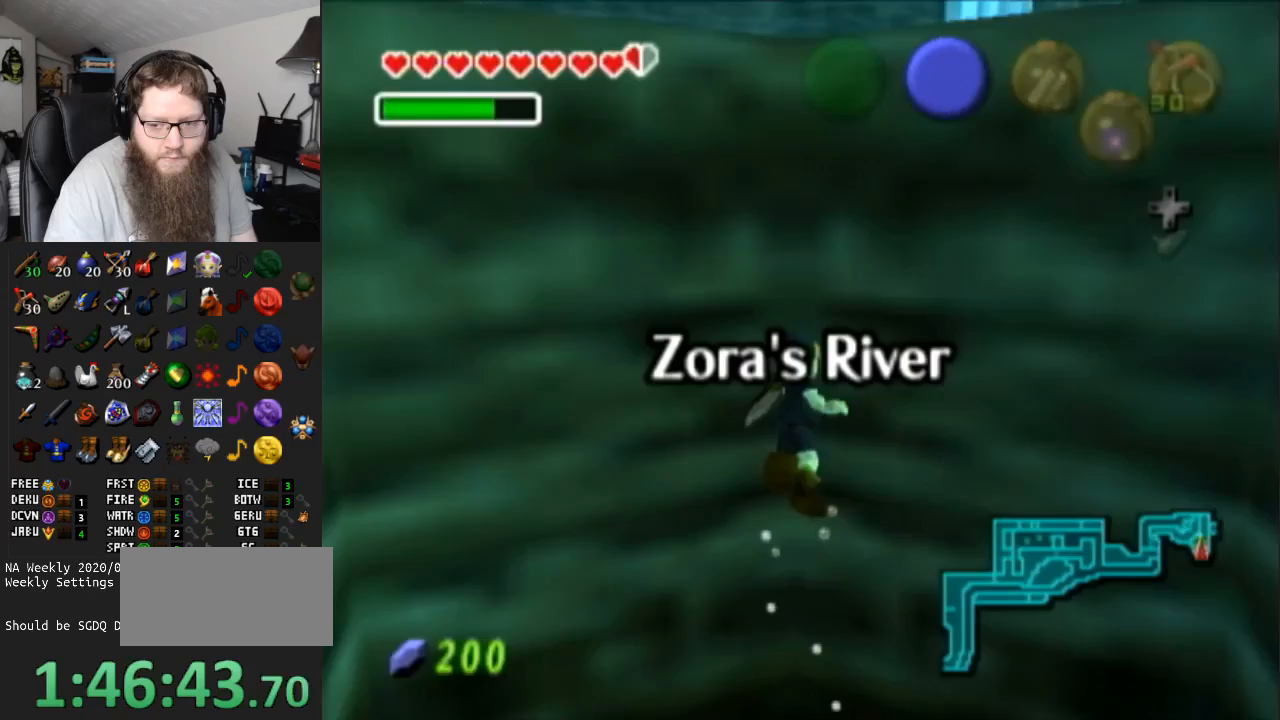
{"buttons": ["B"], "left_stick": "up", "right_stick": "center", "events": [[67, "B", "up"], [167, "B", "down"], [217, "B", "up"], [317, "B", "down"], [367, "B", "up"], [450, "B", "down"]]}
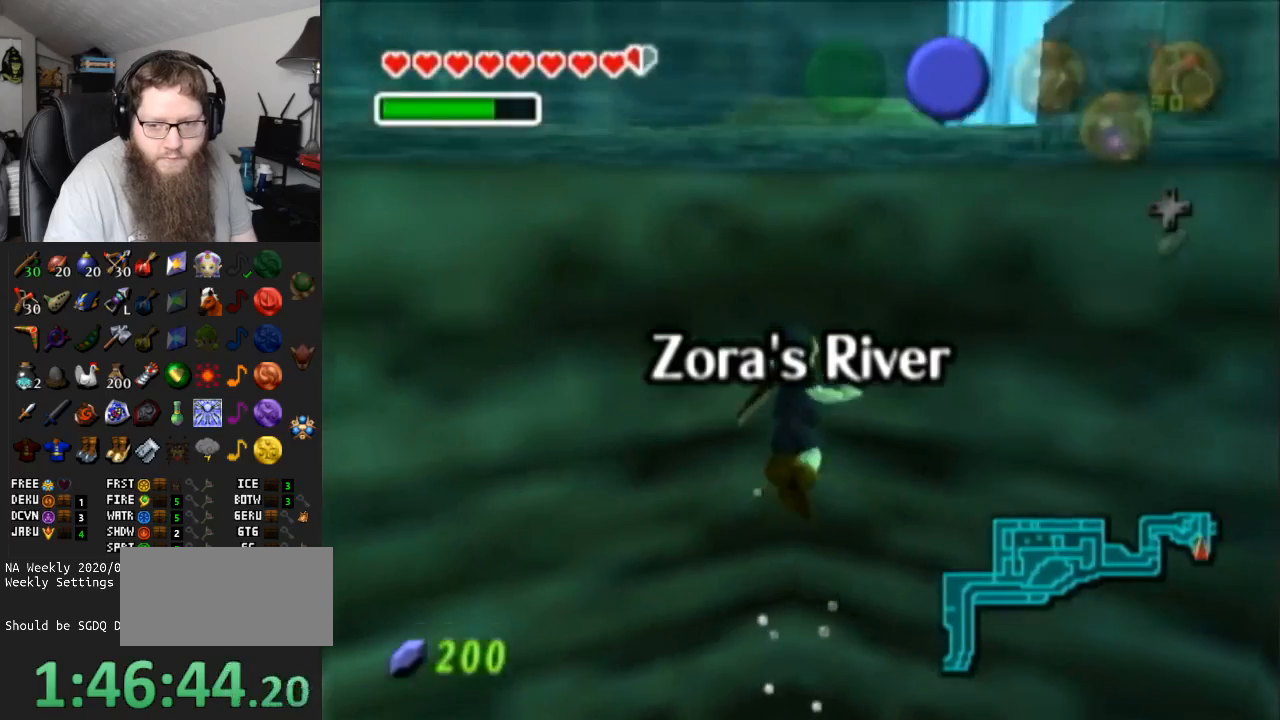
{"buttons": [], "left_stick": "up", "right_stick": "center", "events": [[33, "B", "up"], [133, "B", "down"], [183, "B", "up"], [267, "B", "down"], [350, "B", "up"]]}
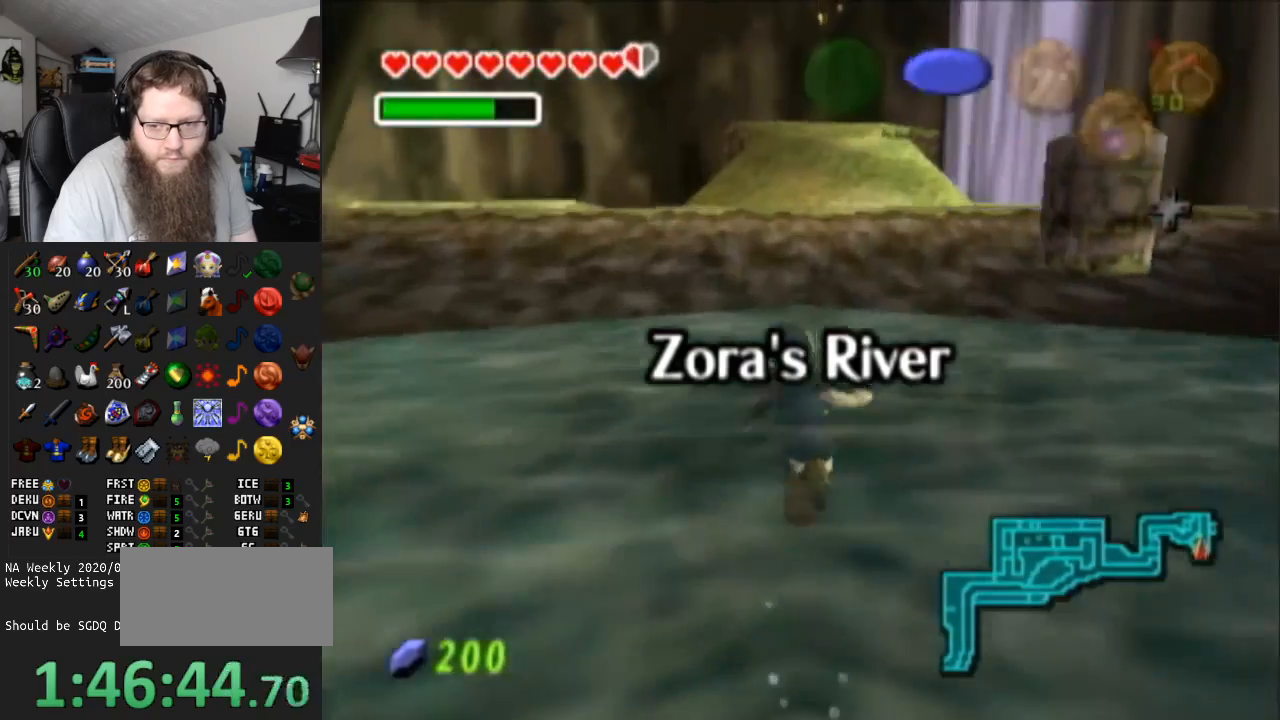
{"buttons": [], "left_stick": "up", "right_stick": "center", "events": []}
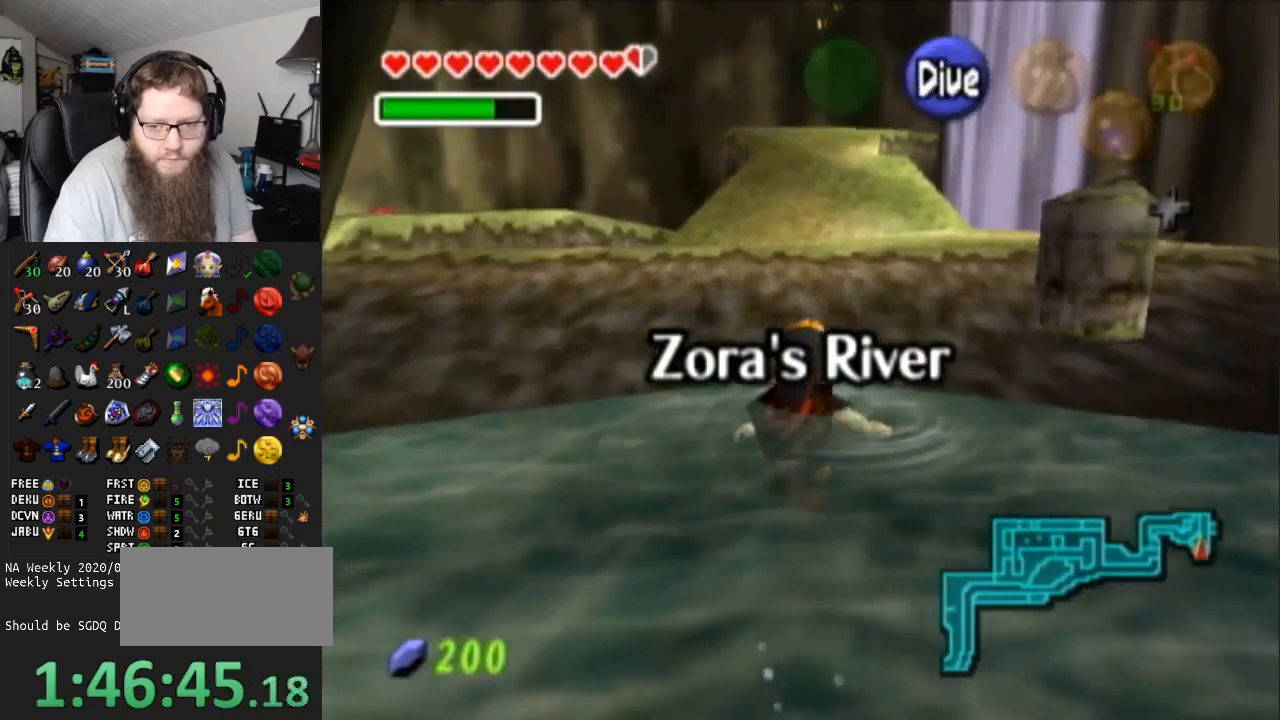
{"buttons": [], "left_stick": "up", "right_stick": "center", "events": []}
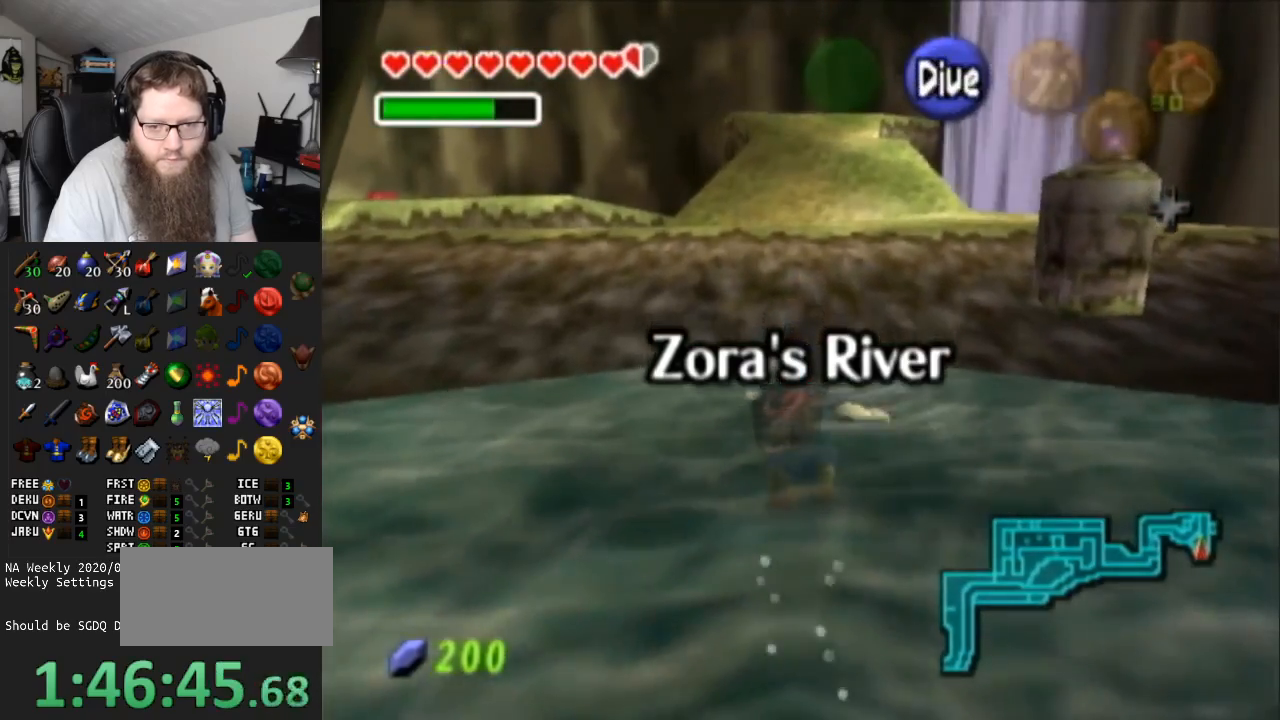
{"buttons": [], "left_stick": "up", "right_stick": "center", "events": []}
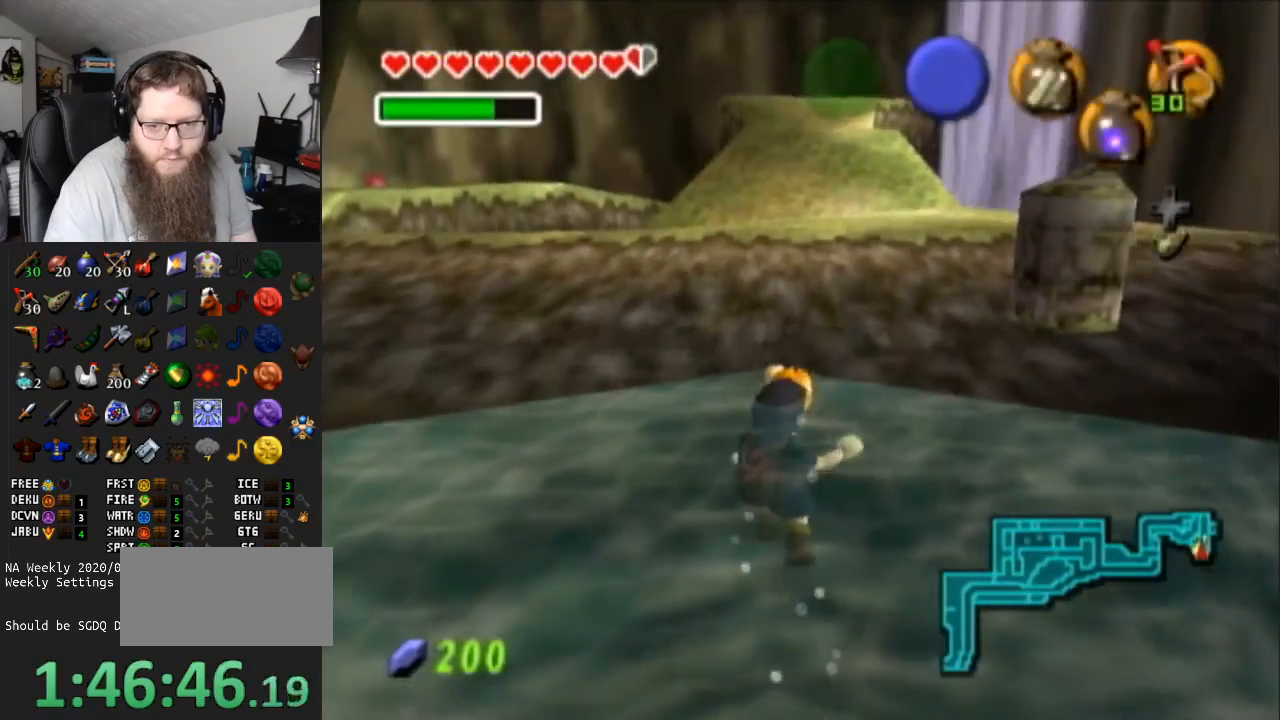
{"buttons": [], "left_stick": "up-right", "right_stick": "center", "events": [[417, "left_stick", "up-right"]]}
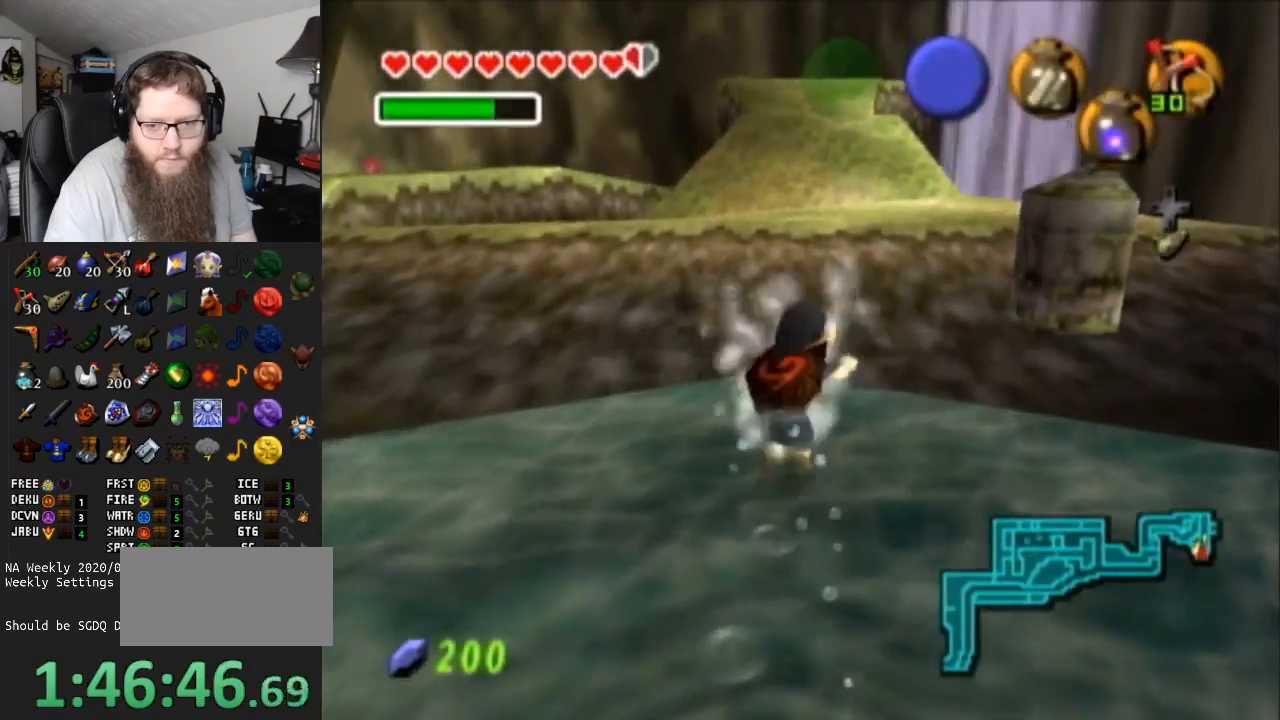
{"buttons": [], "left_stick": "up-right", "right_stick": "center", "events": []}
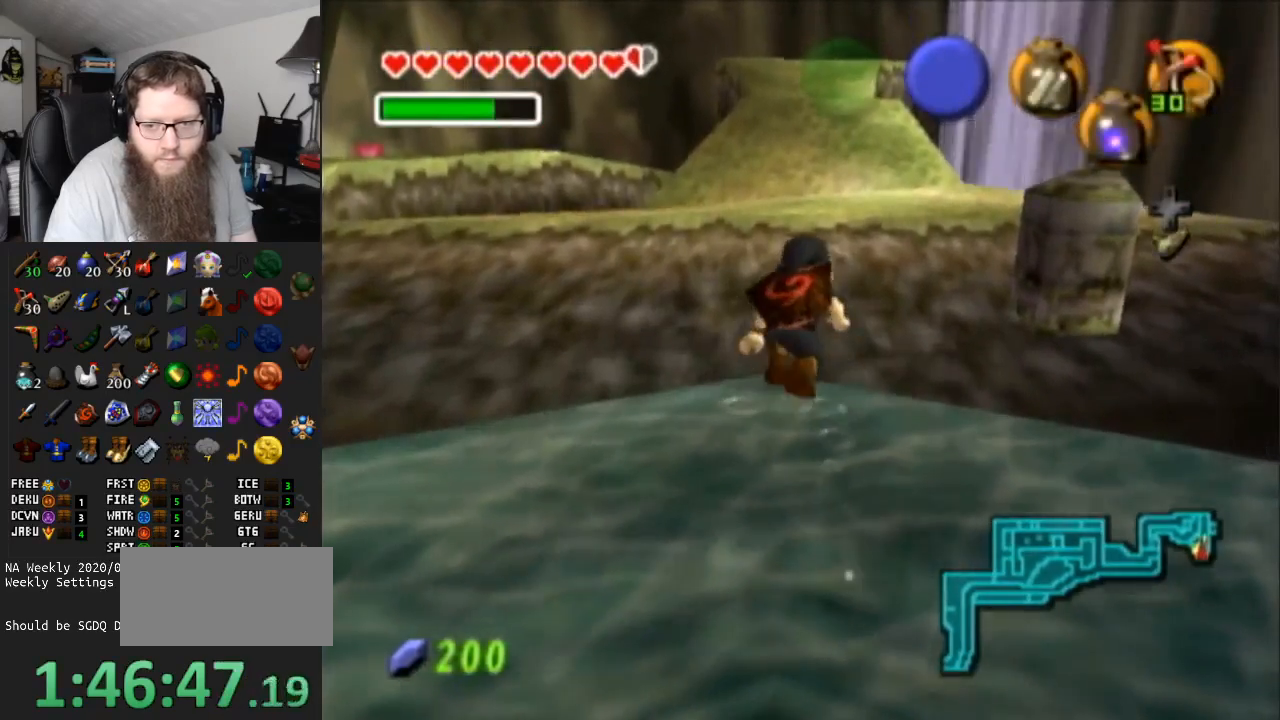
{"buttons": ["A"], "left_stick": "up", "right_stick": "center", "events": [[117, "left_stick", "up"], [300, "A", "down"]]}
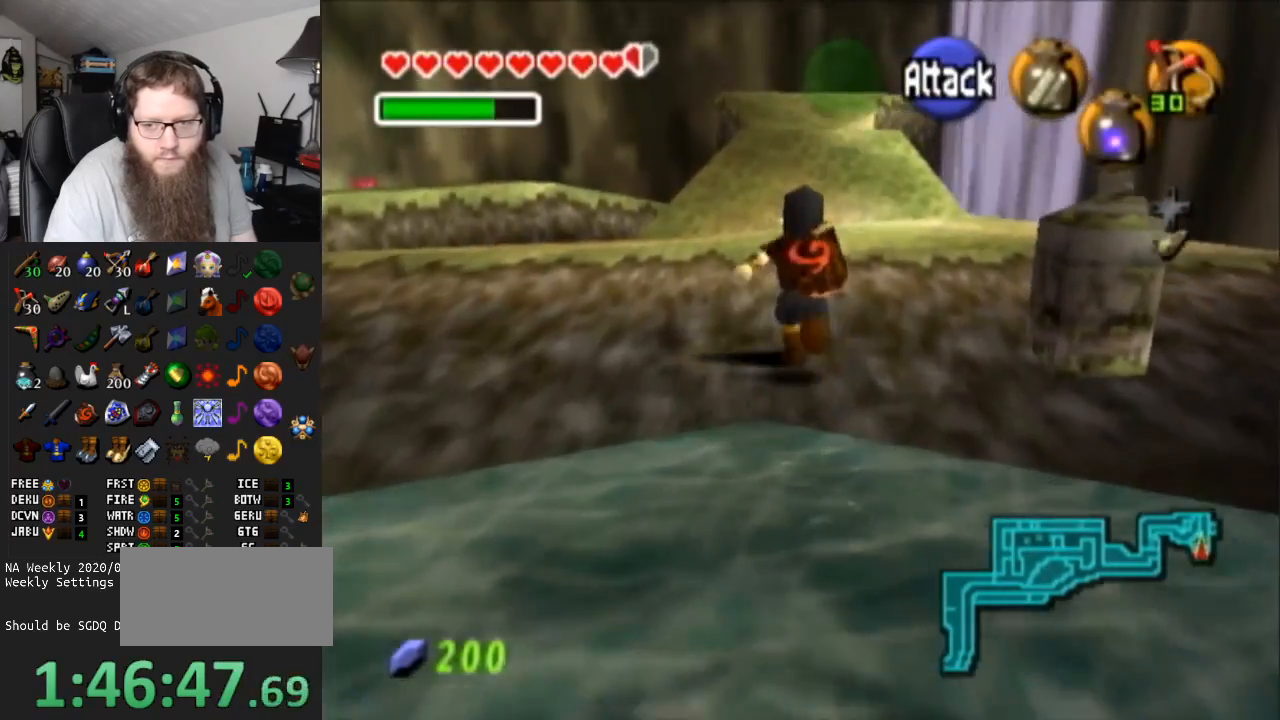
{"buttons": [], "left_stick": "up", "right_stick": "center", "events": [[267, "A", "up"], [267, "left_stick", "up-right"], [433, "left_stick", "up"]]}
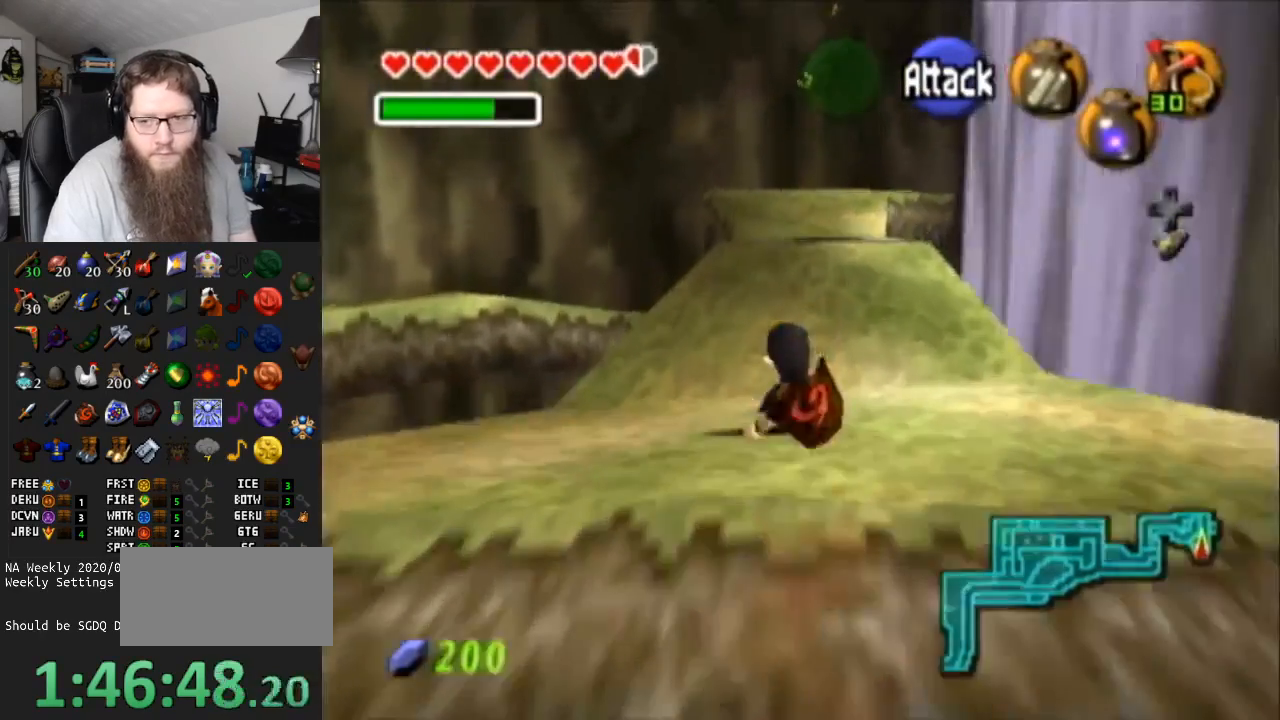
{"buttons": [], "left_stick": "up", "right_stick": "center", "events": [[100, "A", "down"], [367, "A", "up"]]}
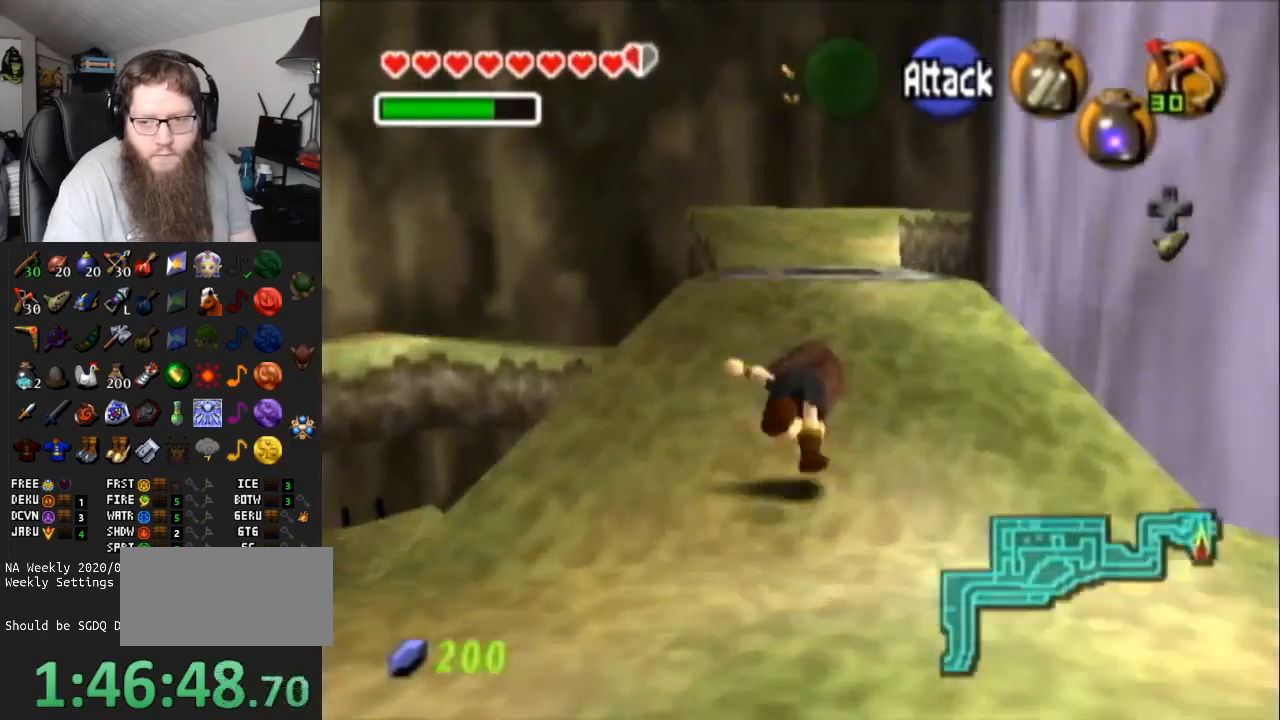
{"buttons": [], "left_stick": "up", "right_stick": "center", "events": [[167, "left_stick", "up-right"], [367, "left_stick", "up"]]}
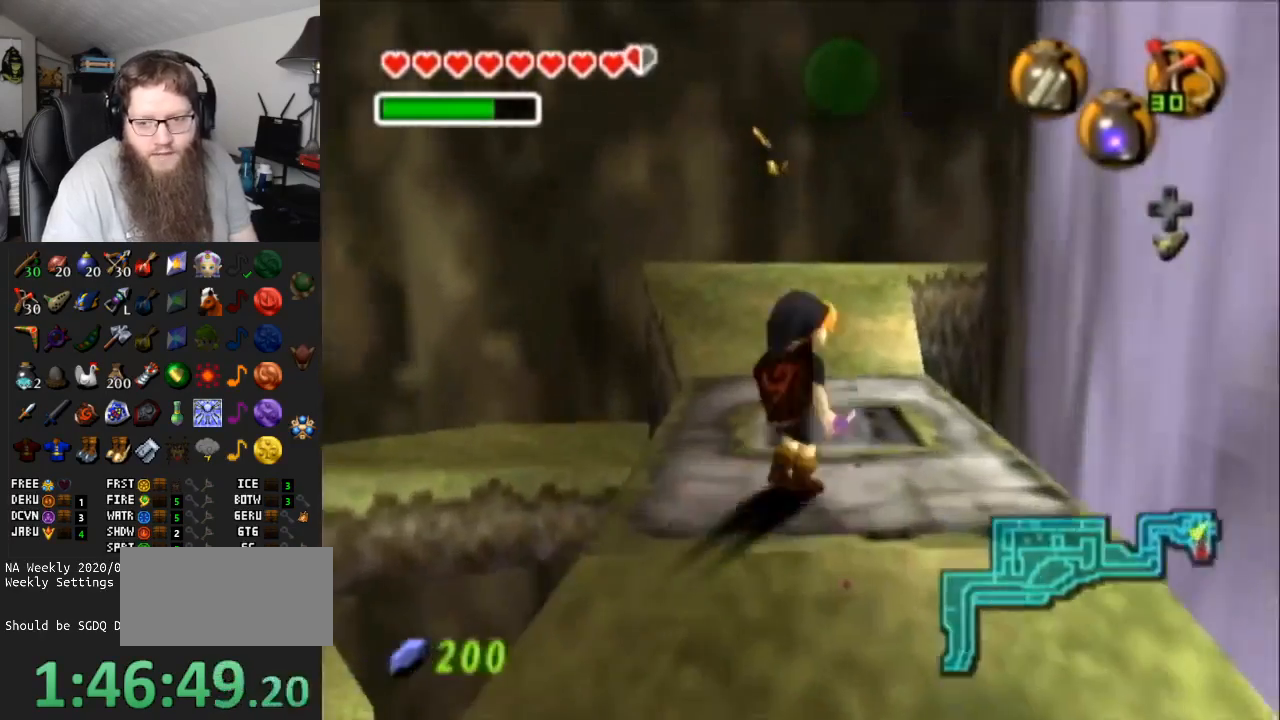
{"buttons": [], "left_stick": "center", "right_stick": "center", "events": [[50, "DPAD_DOWN", "down"], [167, "left_stick", "center"], [217, "DPAD_DOWN", "up"]]}
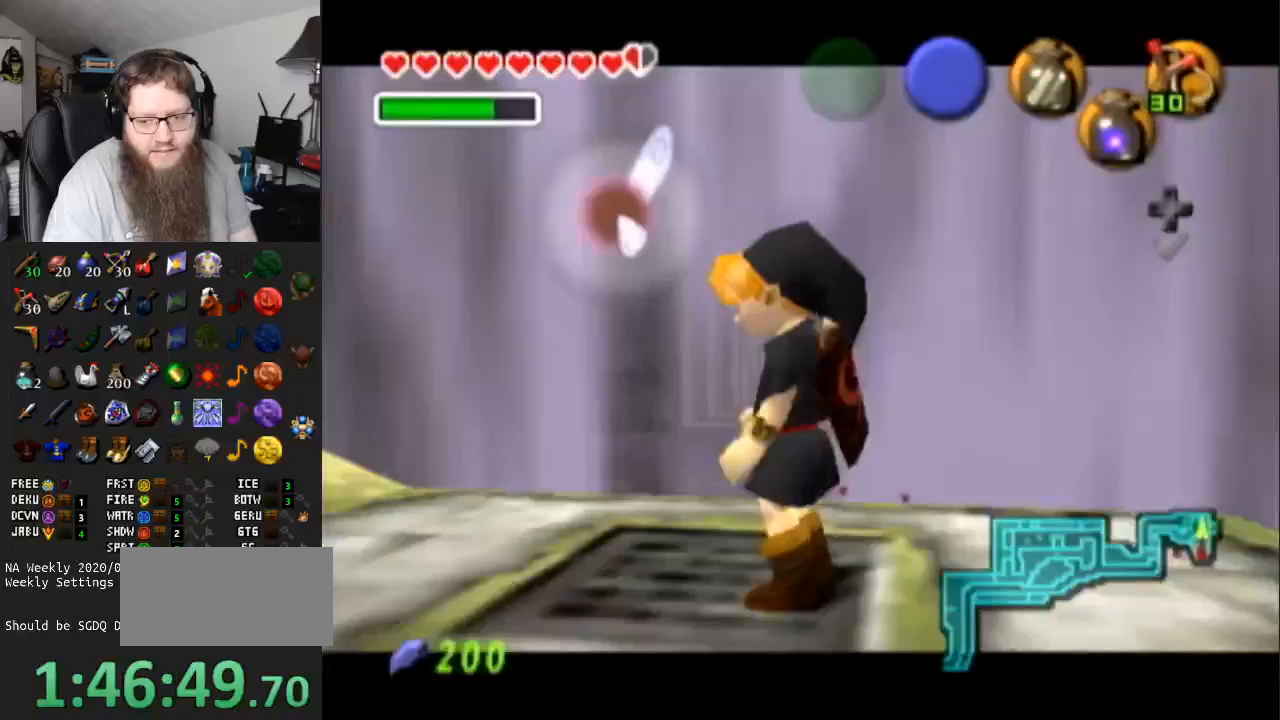
{"buttons": ["Y"], "left_stick": "center", "right_stick": "center", "events": [[450, "Y", "down"]]}
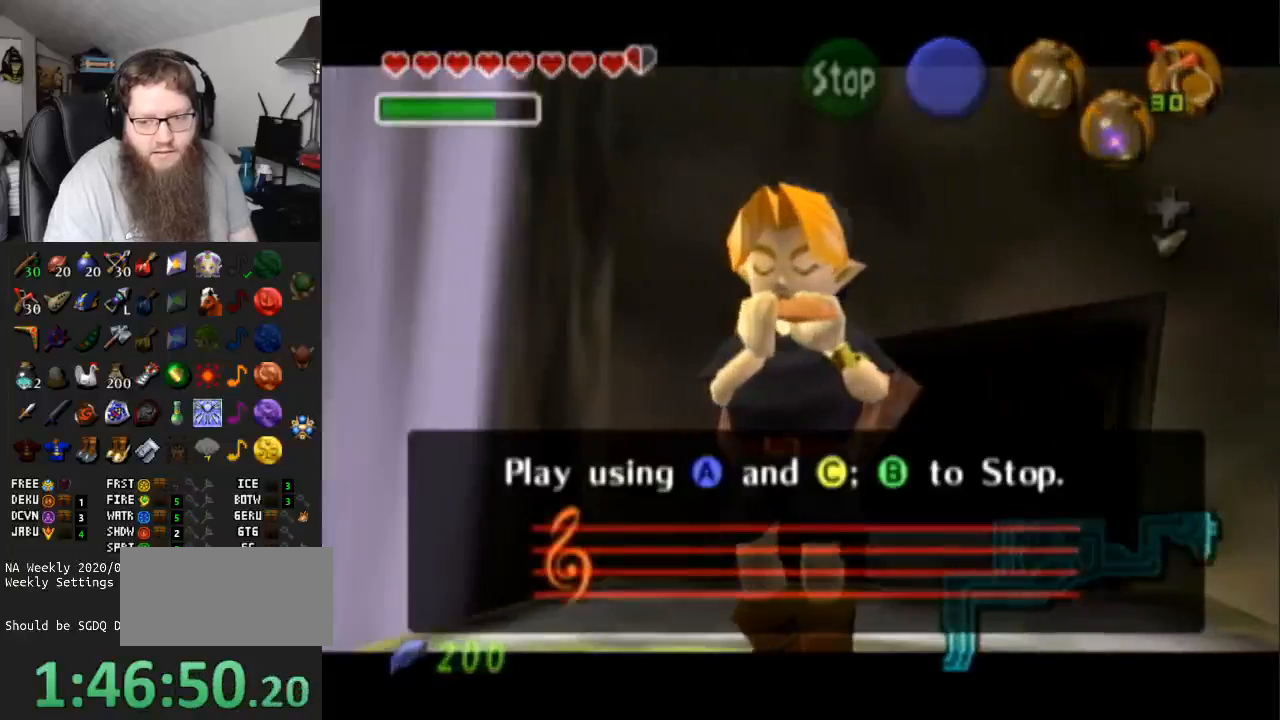
{"buttons": [], "left_stick": "center", "right_stick": "up", "events": [[50, "right_stick", "up"], [100, "Y", "up"], [183, "X", "down"], [233, "right_stick", "center"], [283, "X", "up"], [333, "Y", "down"], [417, "right_stick", "up"], [467, "Y", "up"]]}
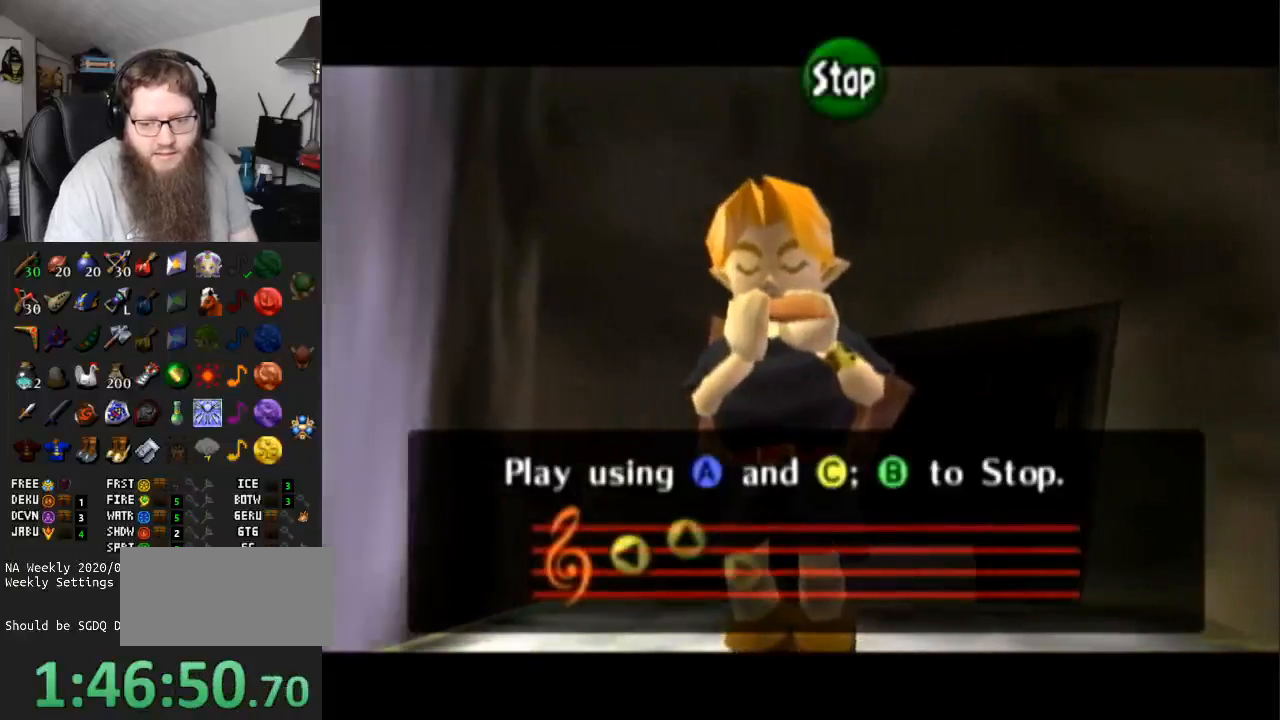
{"buttons": [], "left_stick": "center", "right_stick": "center", "events": [[67, "X", "down"], [83, "right_stick", "center"], [200, "X", "up"]]}